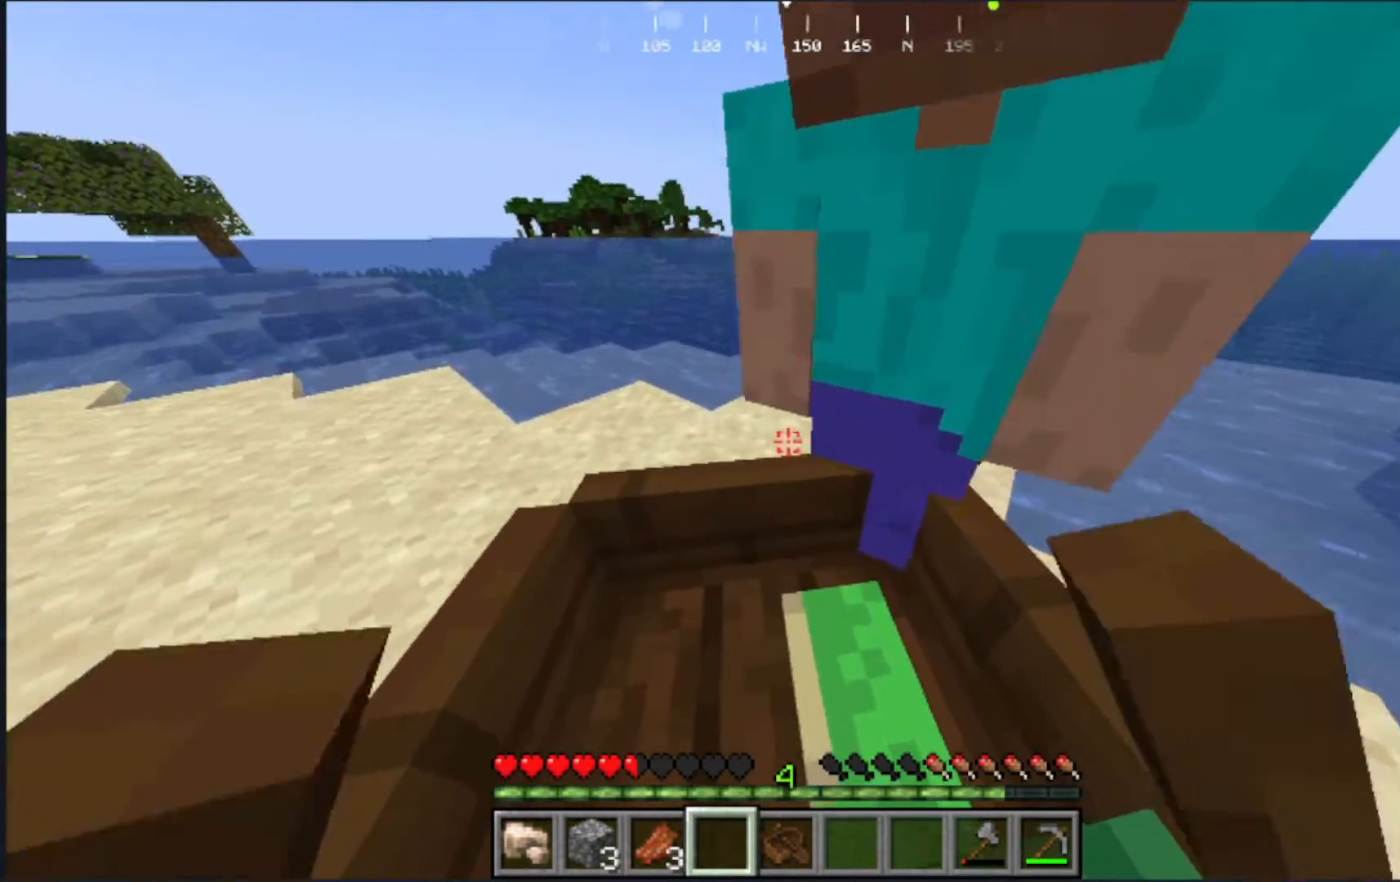
Gameplay with keyboard and mouse; each line is a JSON object with the keys and mouse buttons held at the frame after it. "events" lists presses ("down") and releases ("up") of "a", "d", "s", "w", "mouse_left" and "mouse_right" between this image and that frame as [ms after this image, input, new state], when the widget could be followed in between. "mouse_left", "mouse_right" = the "left", "right" buttons of the "mouse" list. No other keys are recorded. Fast repeated clicks can show as one long hold. Mouse movement is not recorded.
{"keys": [], "mouse": [], "events": []}
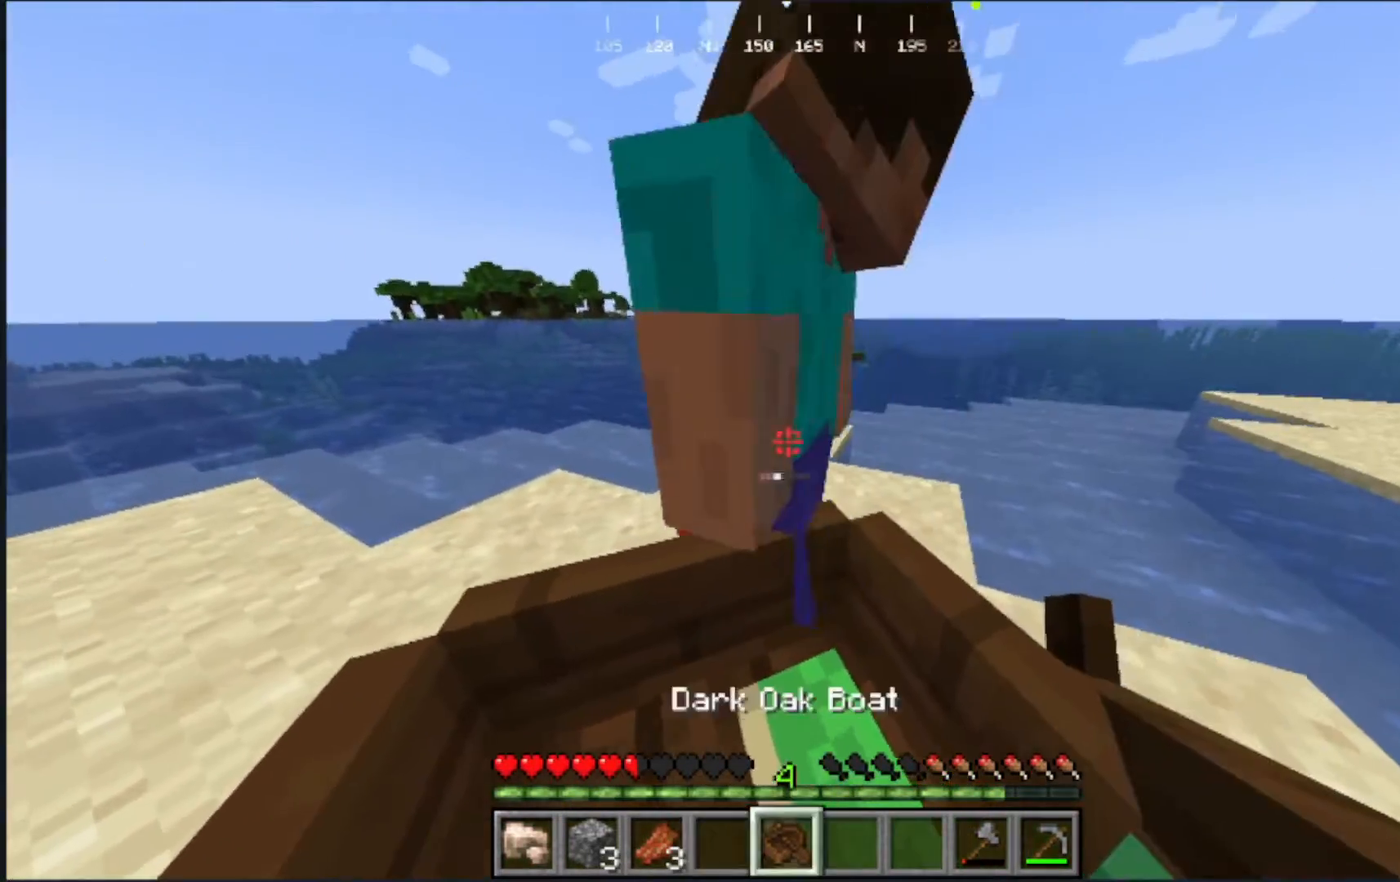
{"keys": [], "mouse": [], "events": []}
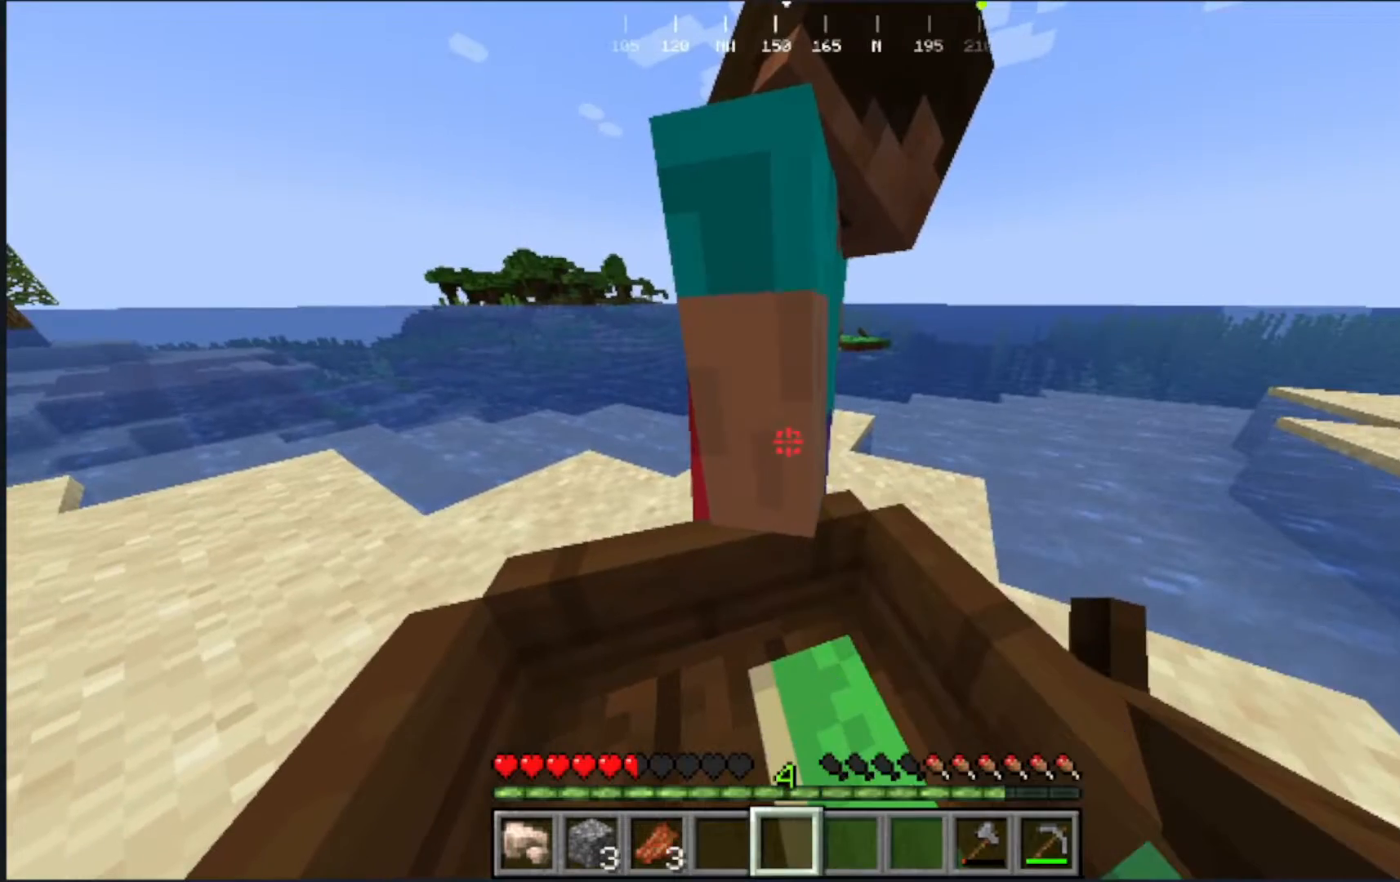
{"keys": [], "mouse": [], "events": []}
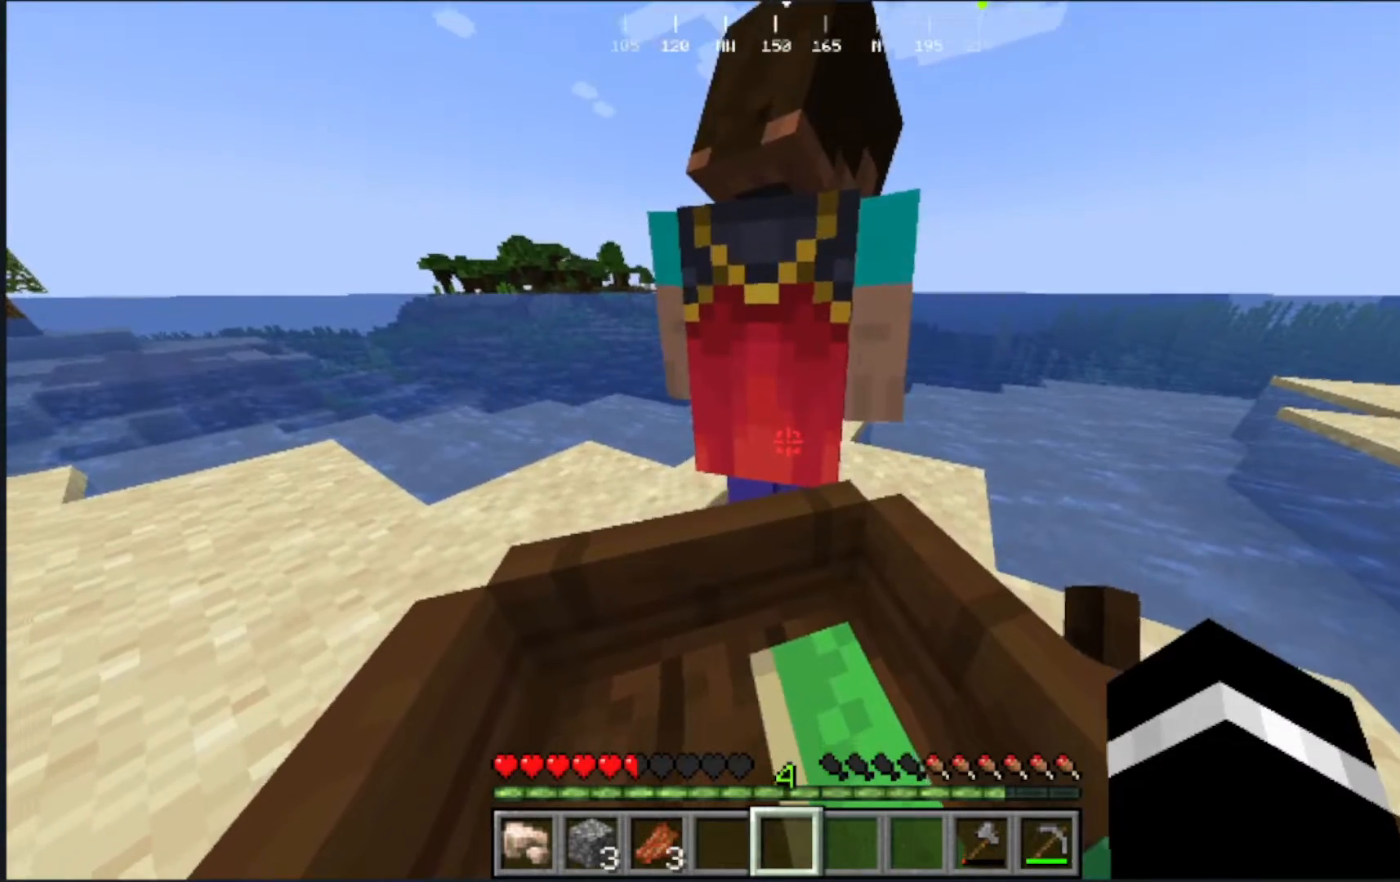
{"keys": [], "mouse": [], "events": [[150, "s", "down"], [350, "s", "up"]]}
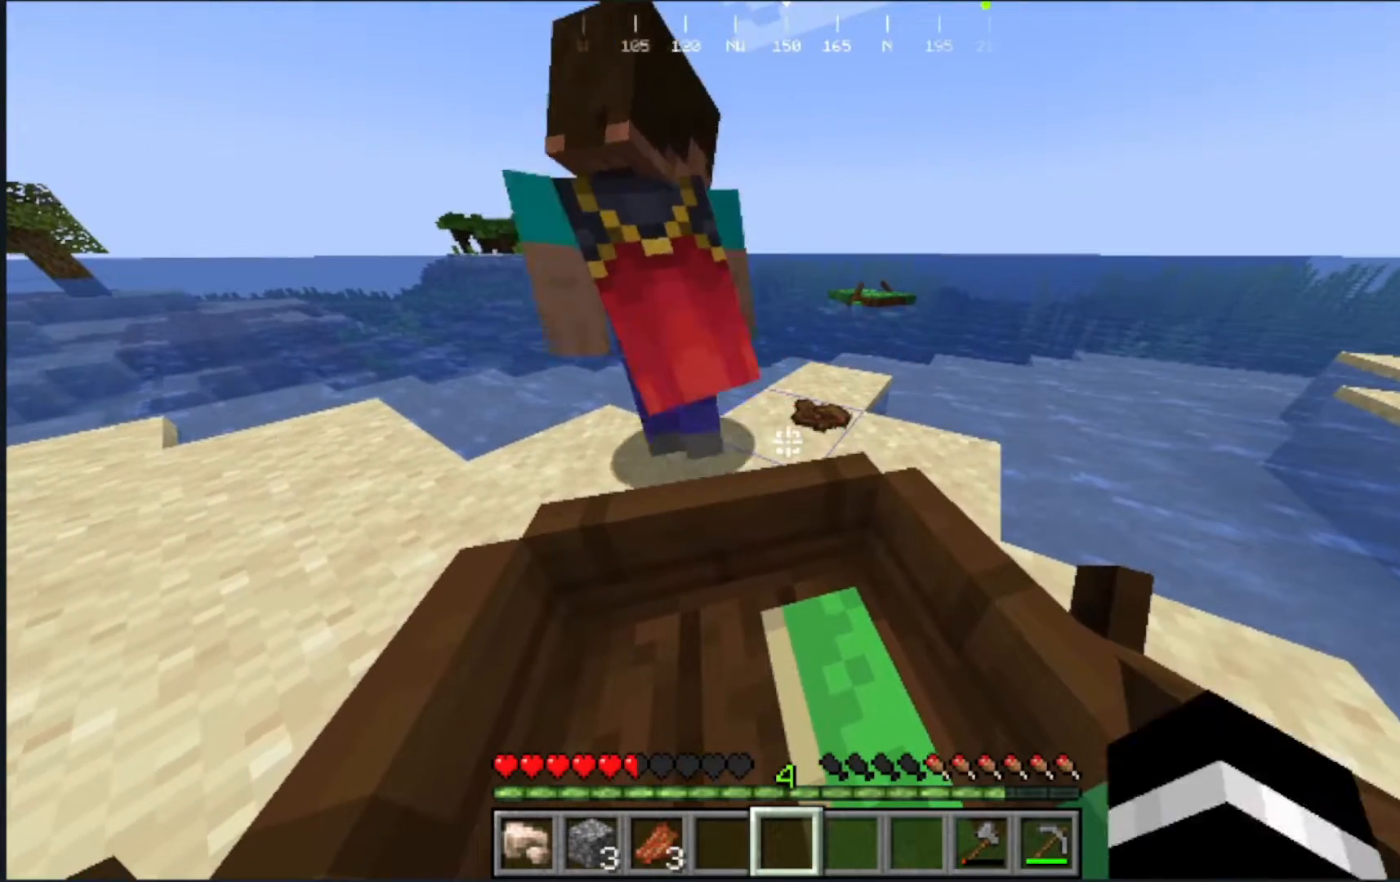
{"keys": ["s"], "mouse": [], "events": [[100, "s", "down"]]}
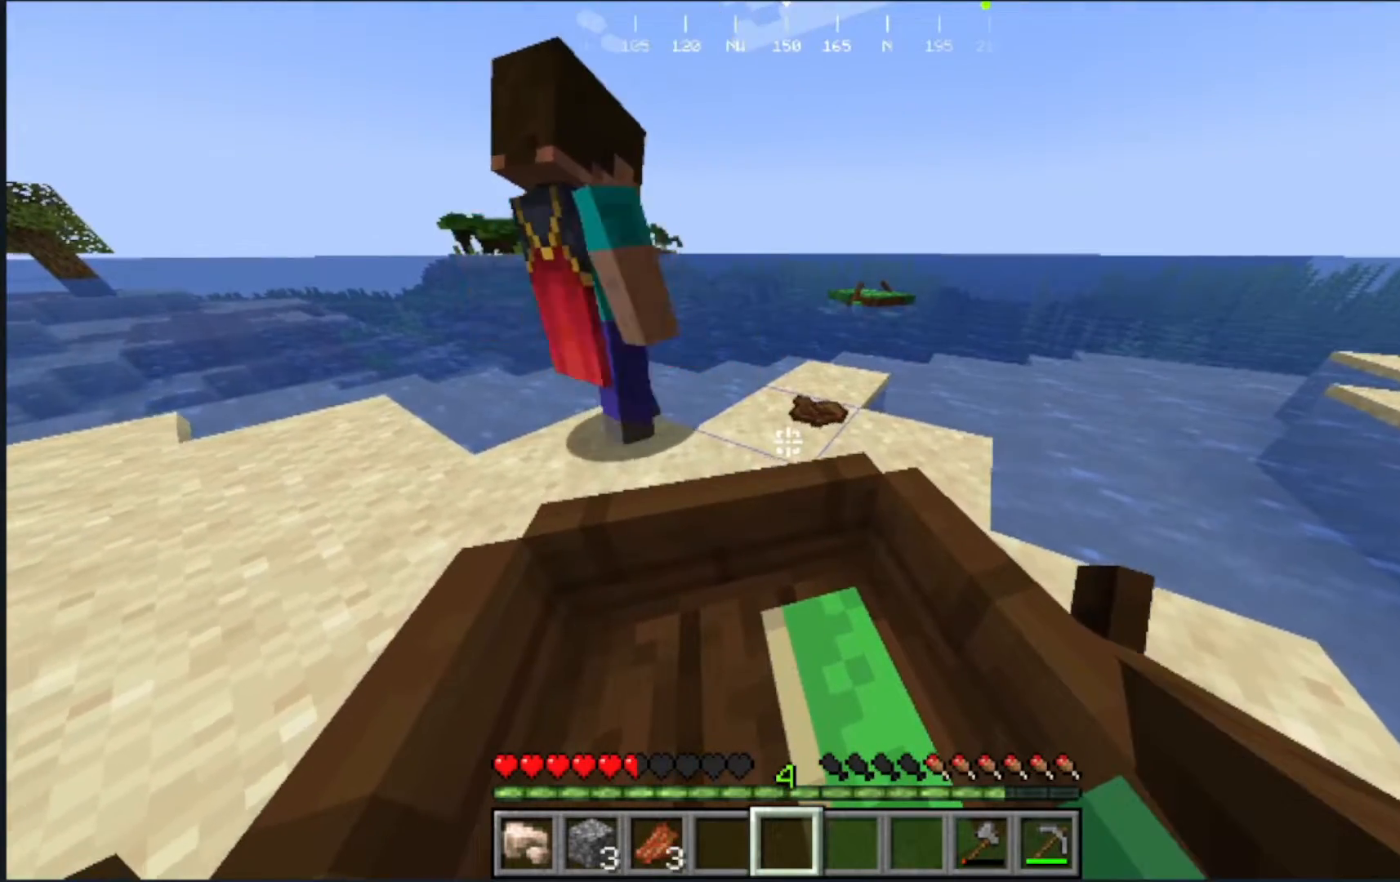
{"keys": [], "mouse": [], "events": [[350, "s", "up"]]}
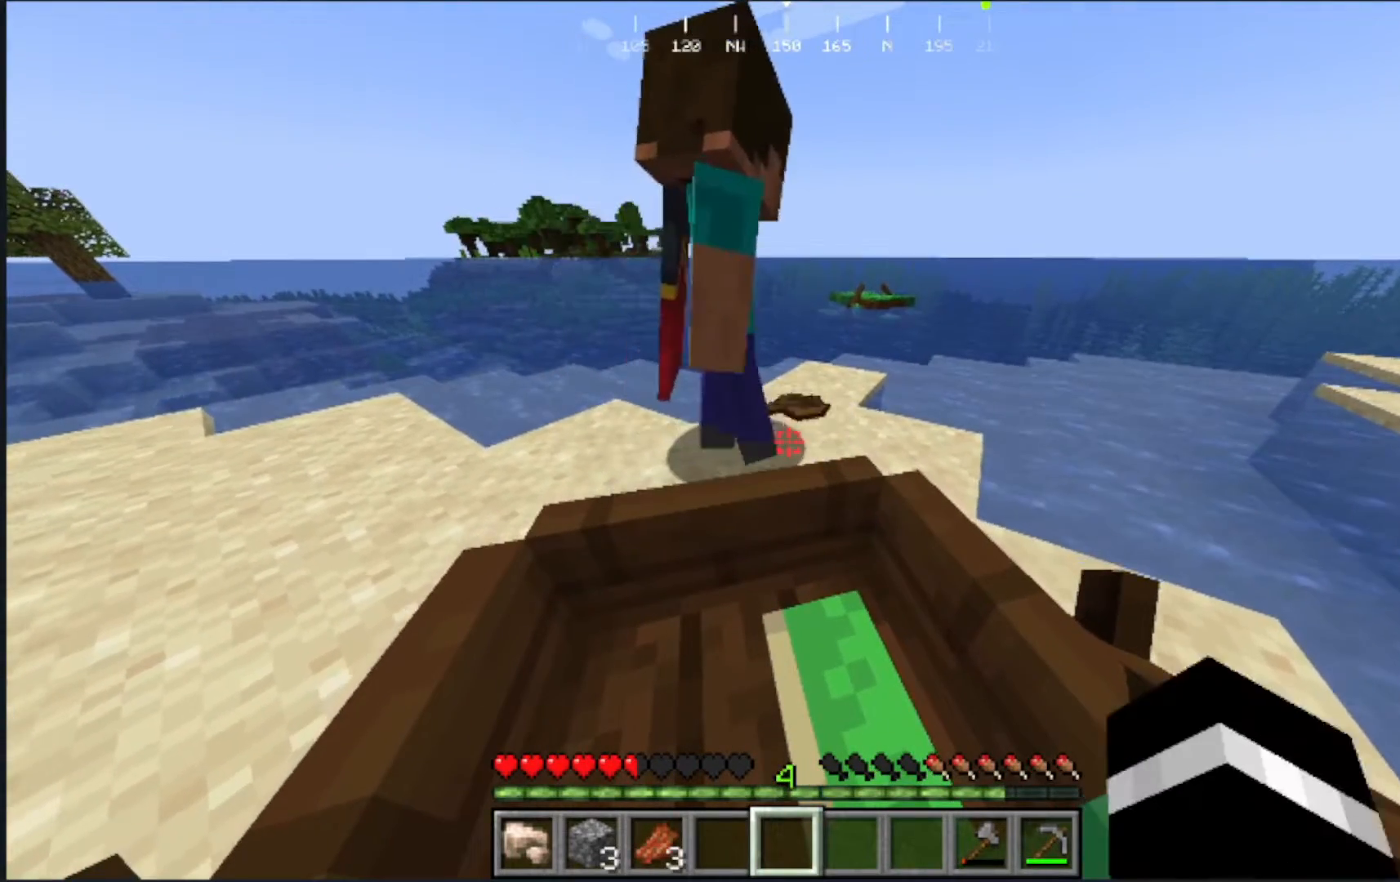
{"keys": ["w"], "mouse": [], "events": [[250, "w", "down"]]}
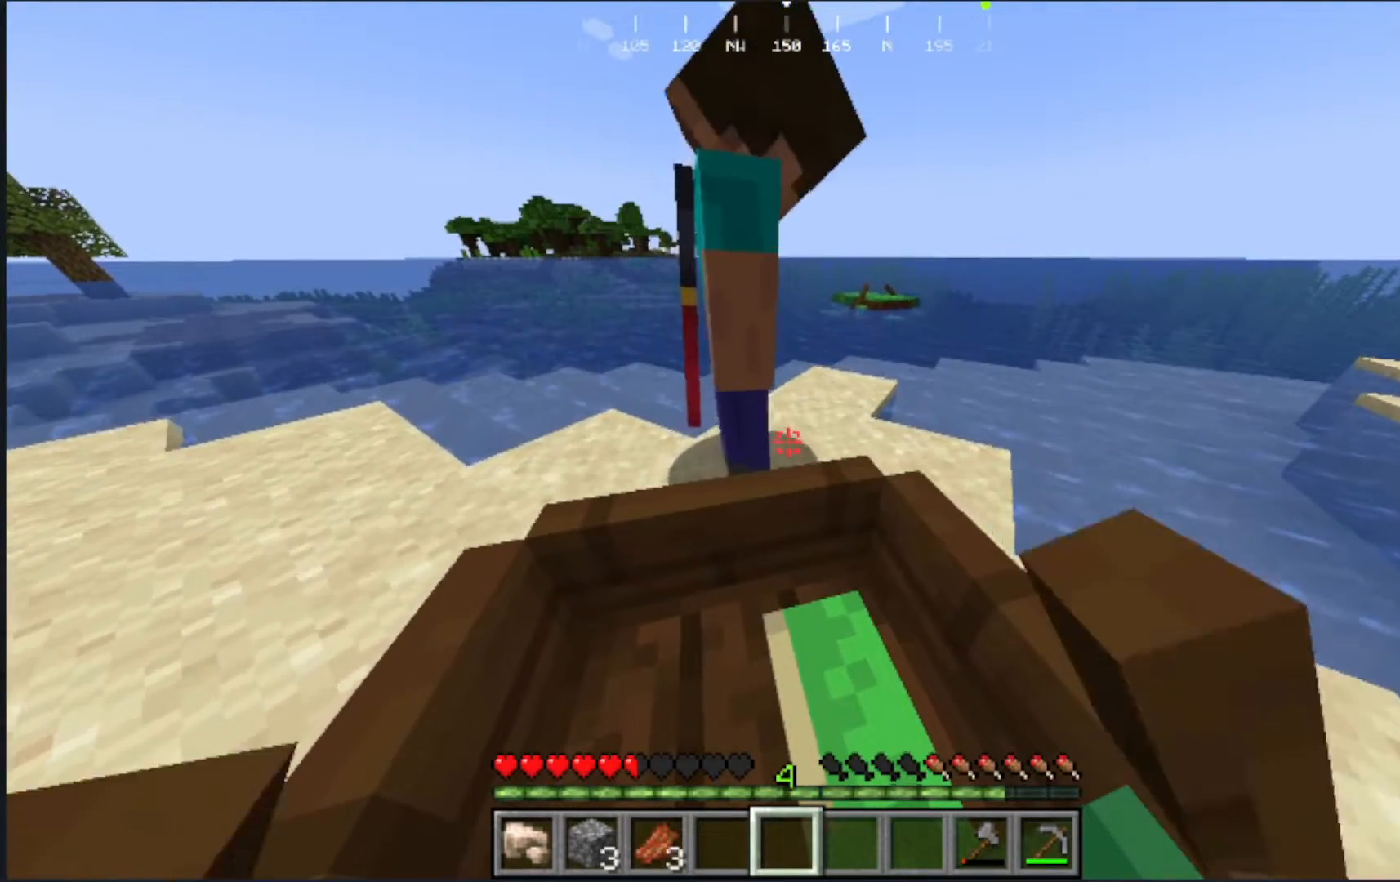
{"keys": ["d", "w"], "mouse": [], "events": [[483, "d", "down"]]}
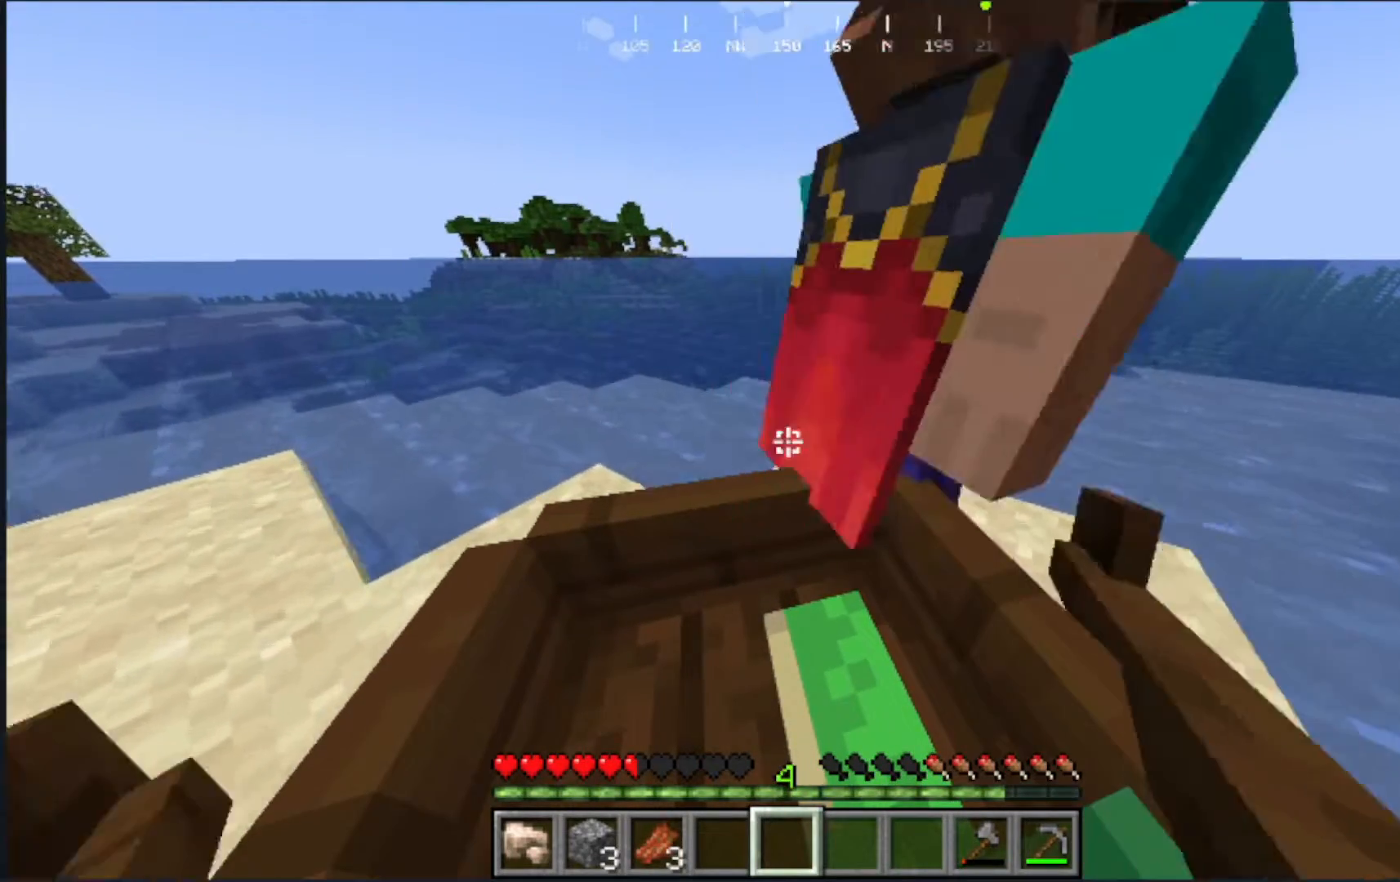
{"keys": ["d", "w"], "mouse": [], "events": []}
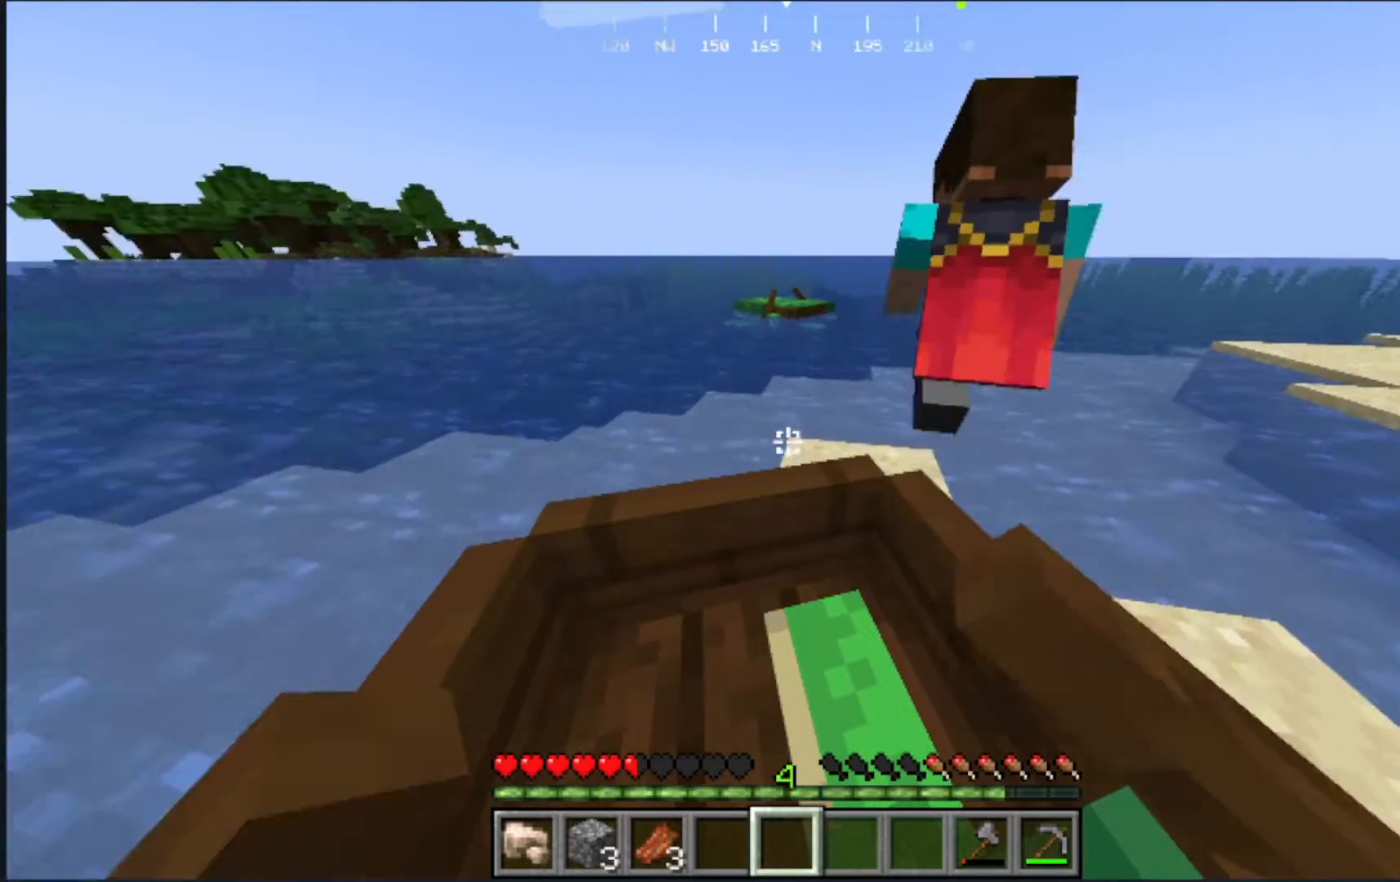
{"keys": ["a", "w"], "mouse": [], "events": [[33, "d", "up"], [433, "a", "down"]]}
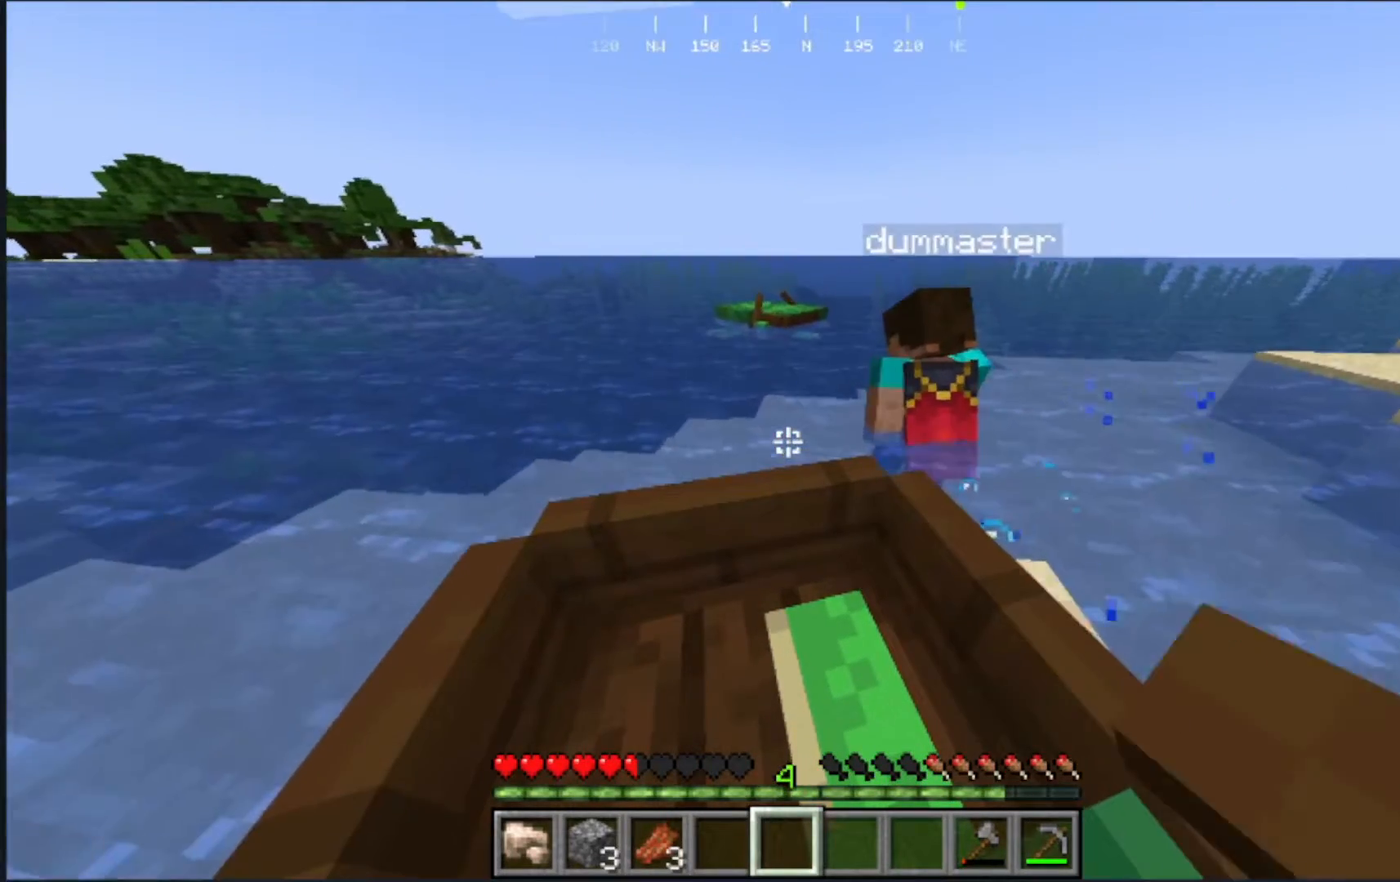
{"keys": ["w"], "mouse": [], "events": [[333, "a", "up"]]}
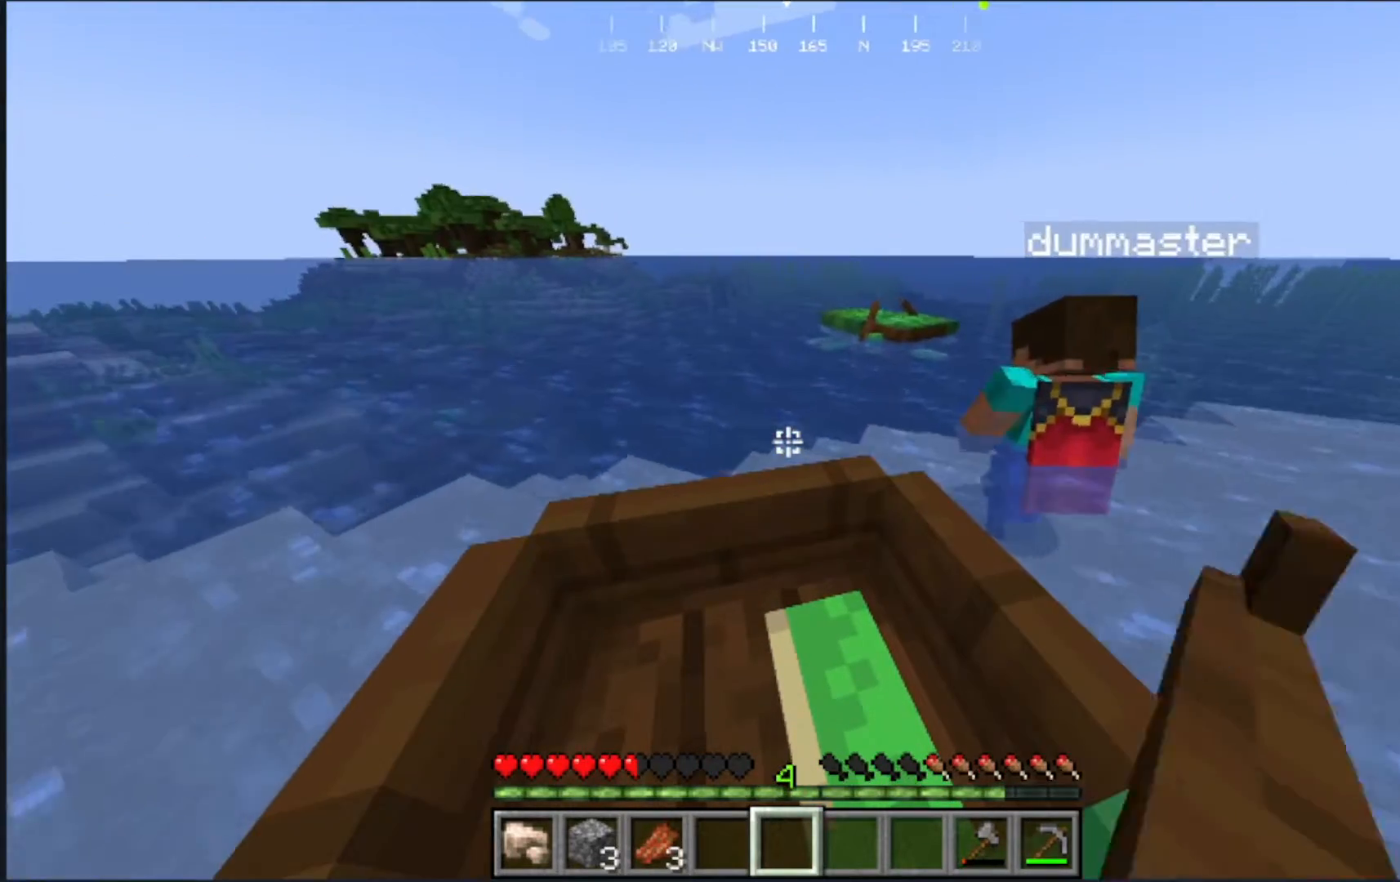
{"keys": ["w"], "mouse": [], "events": []}
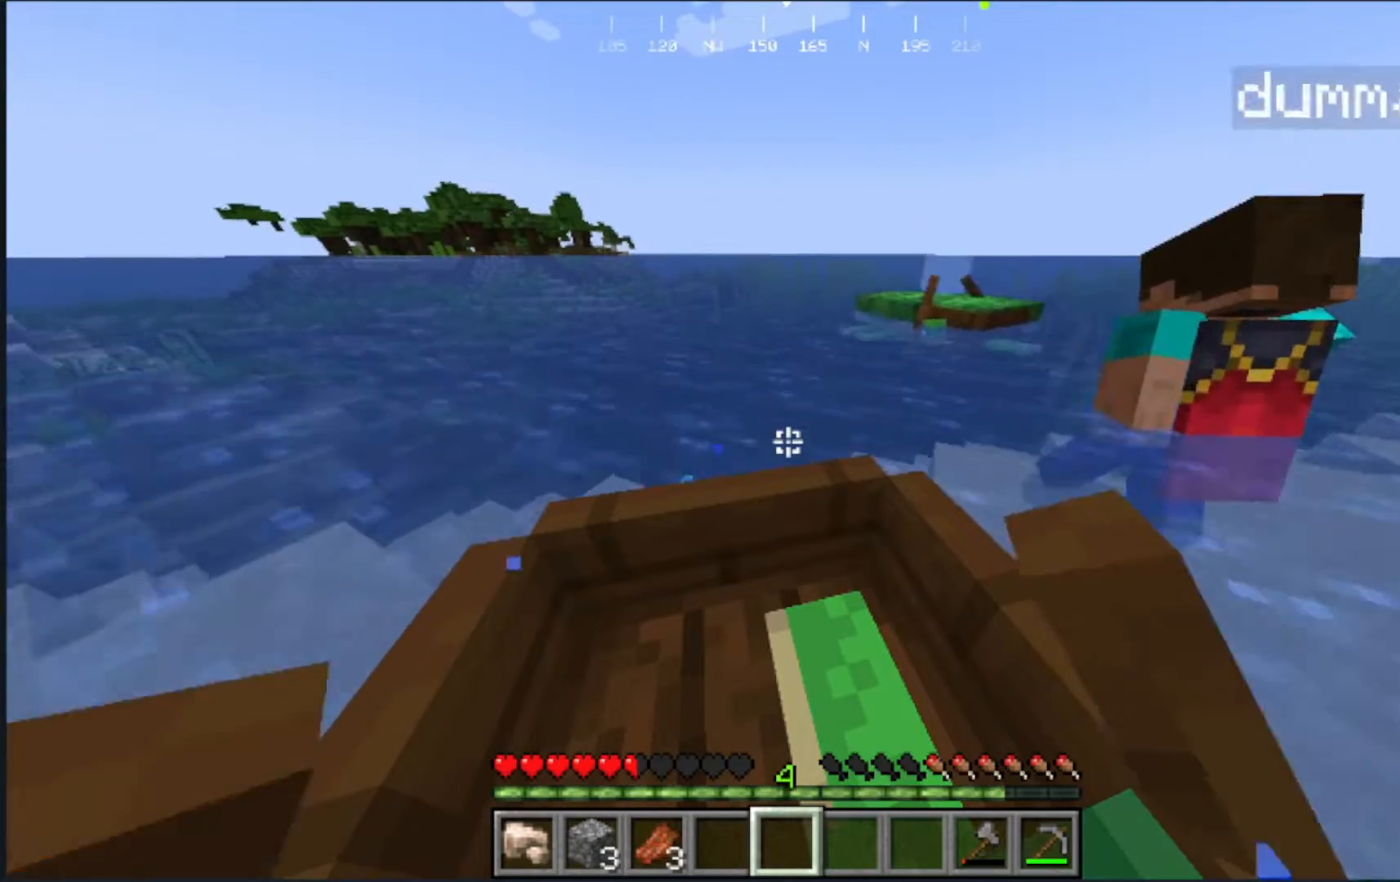
{"keys": ["d", "w"], "mouse": [], "events": [[417, "d", "down"]]}
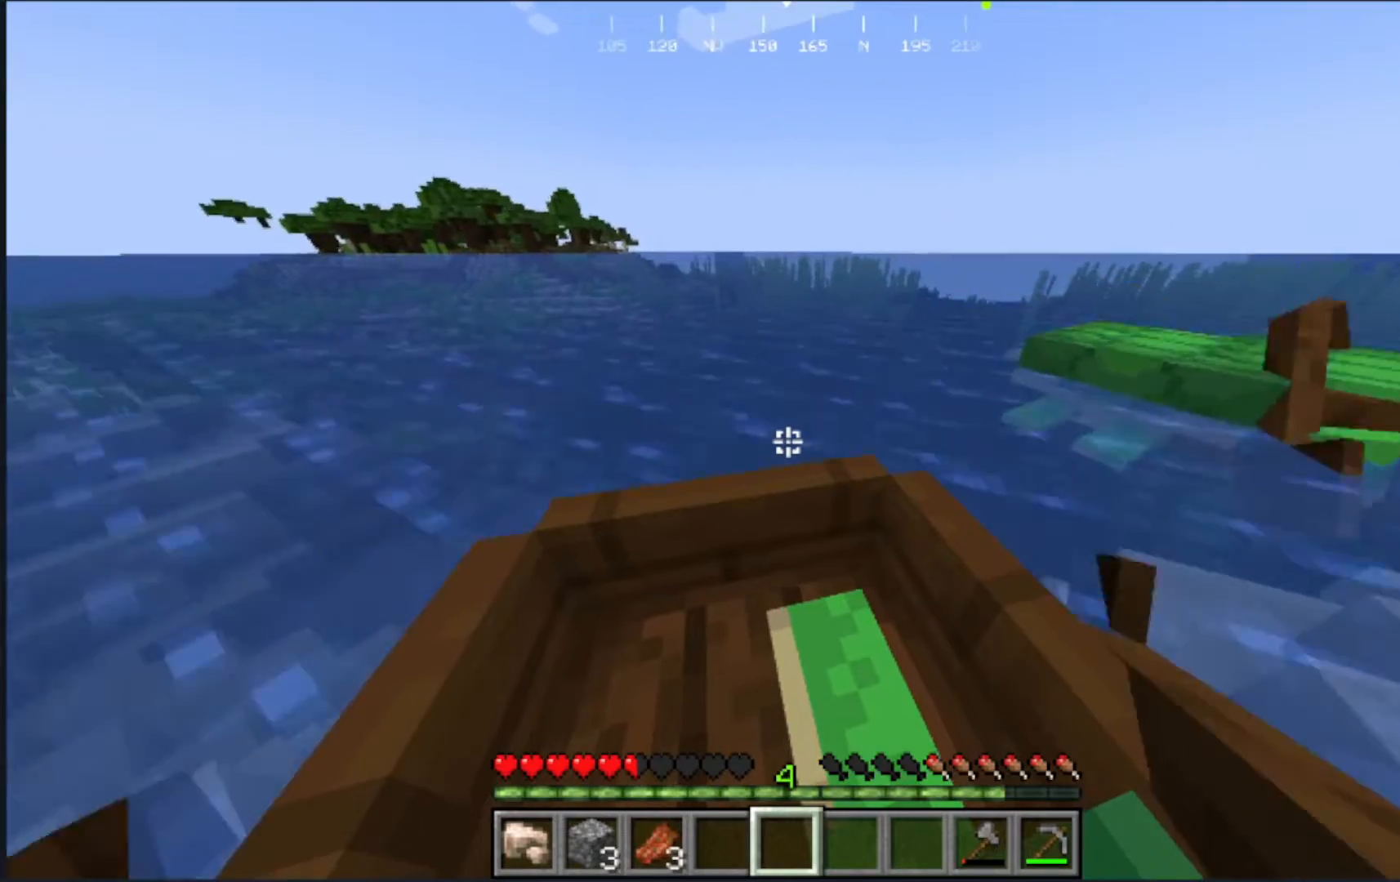
{"keys": ["d", "w"], "mouse": [], "events": []}
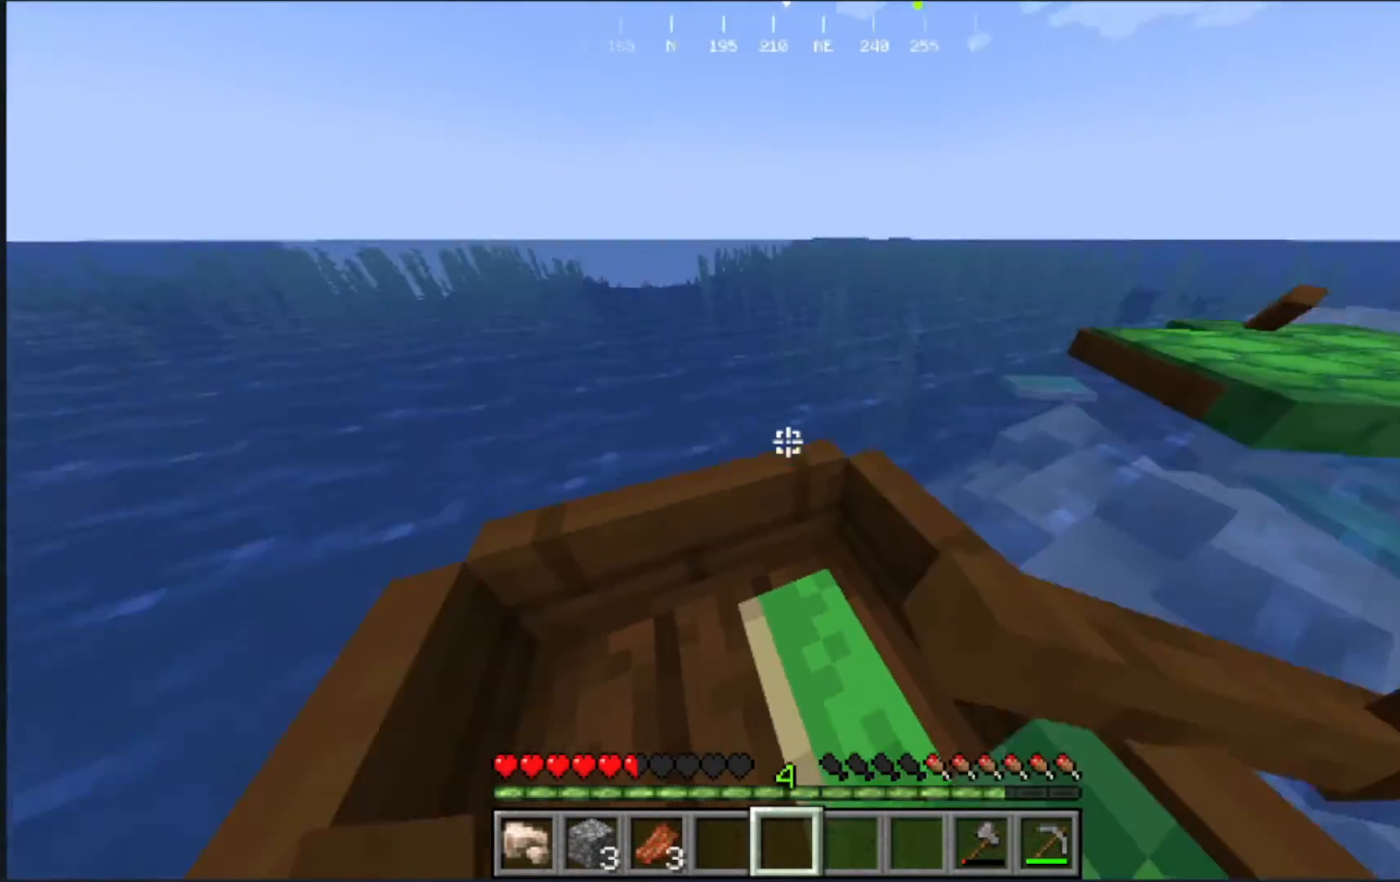
{"keys": ["d", "w"], "mouse": [], "events": []}
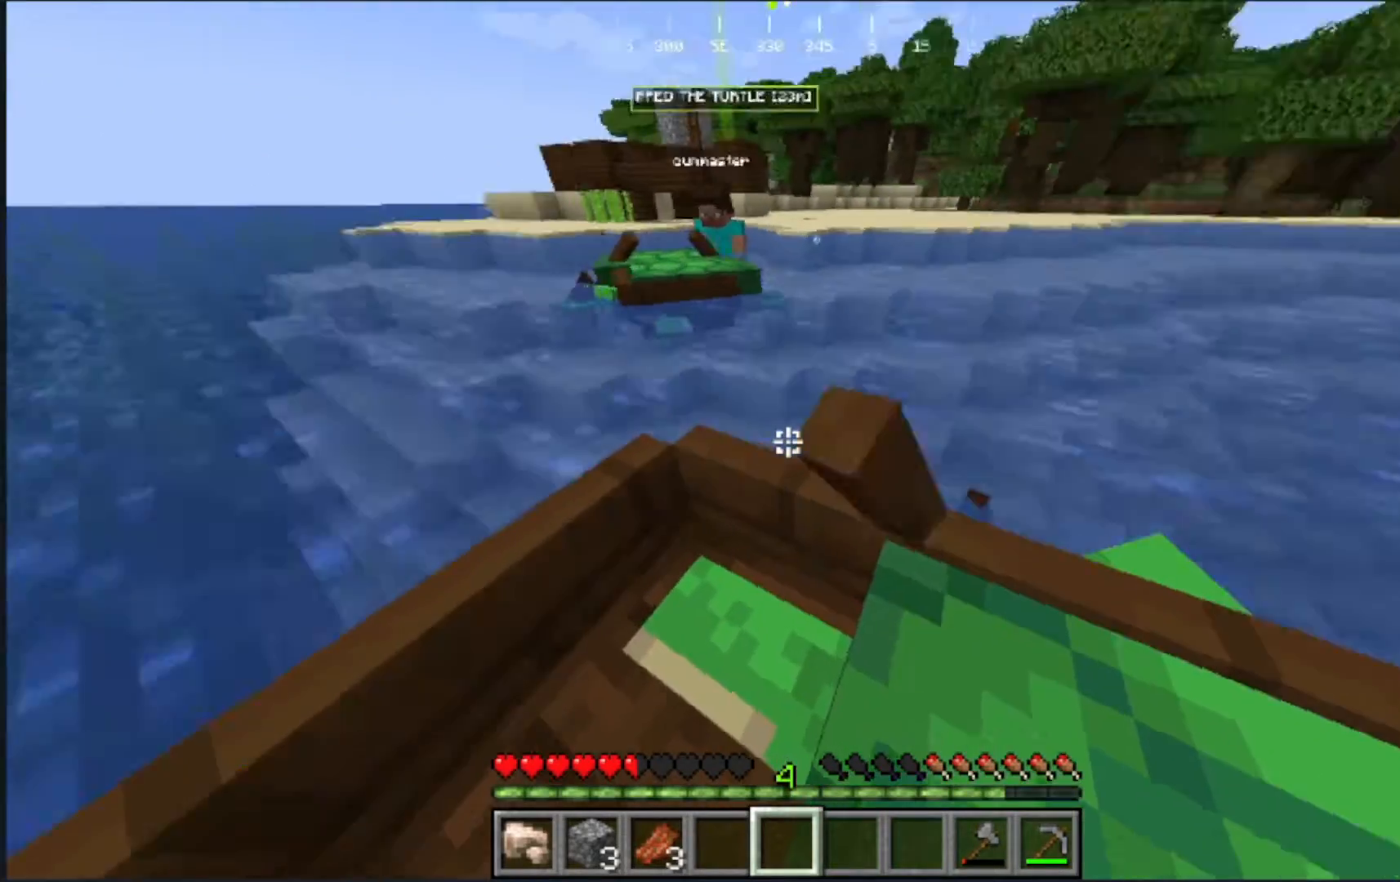
{"keys": [], "mouse": [], "events": [[200, "w", "up"], [250, "d", "up"]]}
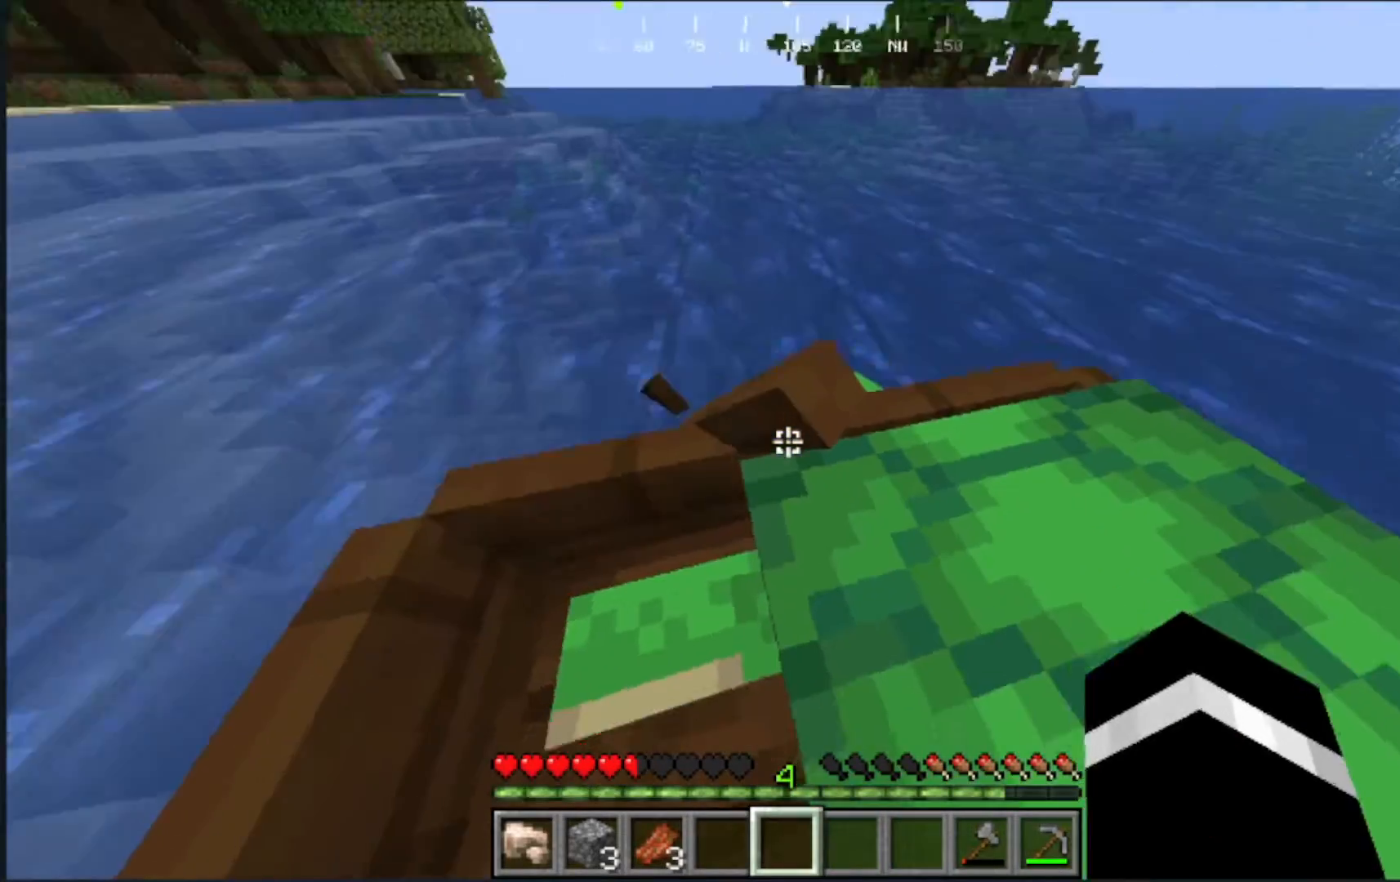
{"keys": ["a", "w"], "mouse": [], "events": [[367, "w", "down"], [450, "a", "down"]]}
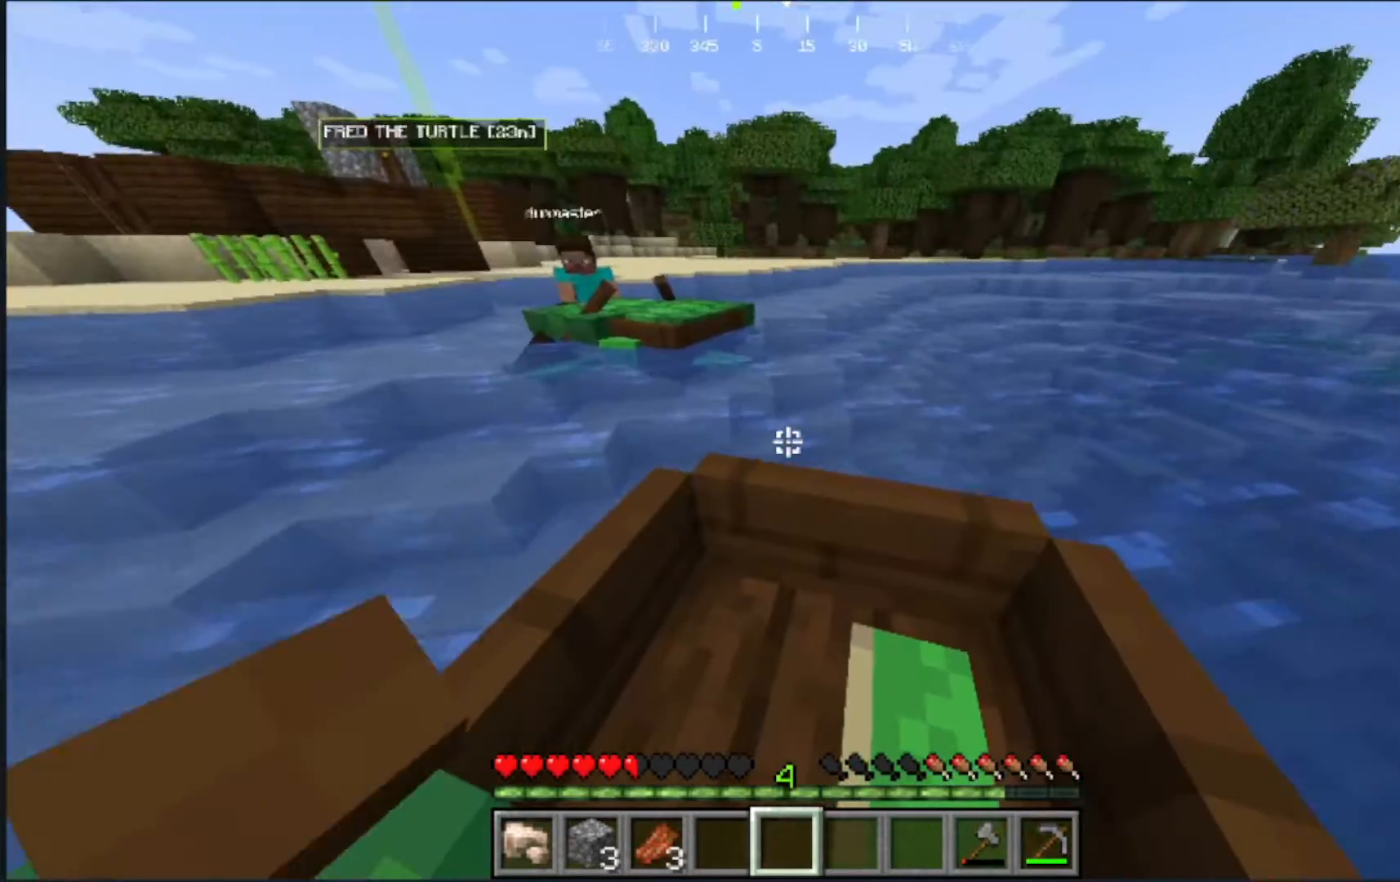
{"keys": ["a"], "mouse": [], "events": [[433, "w", "up"]]}
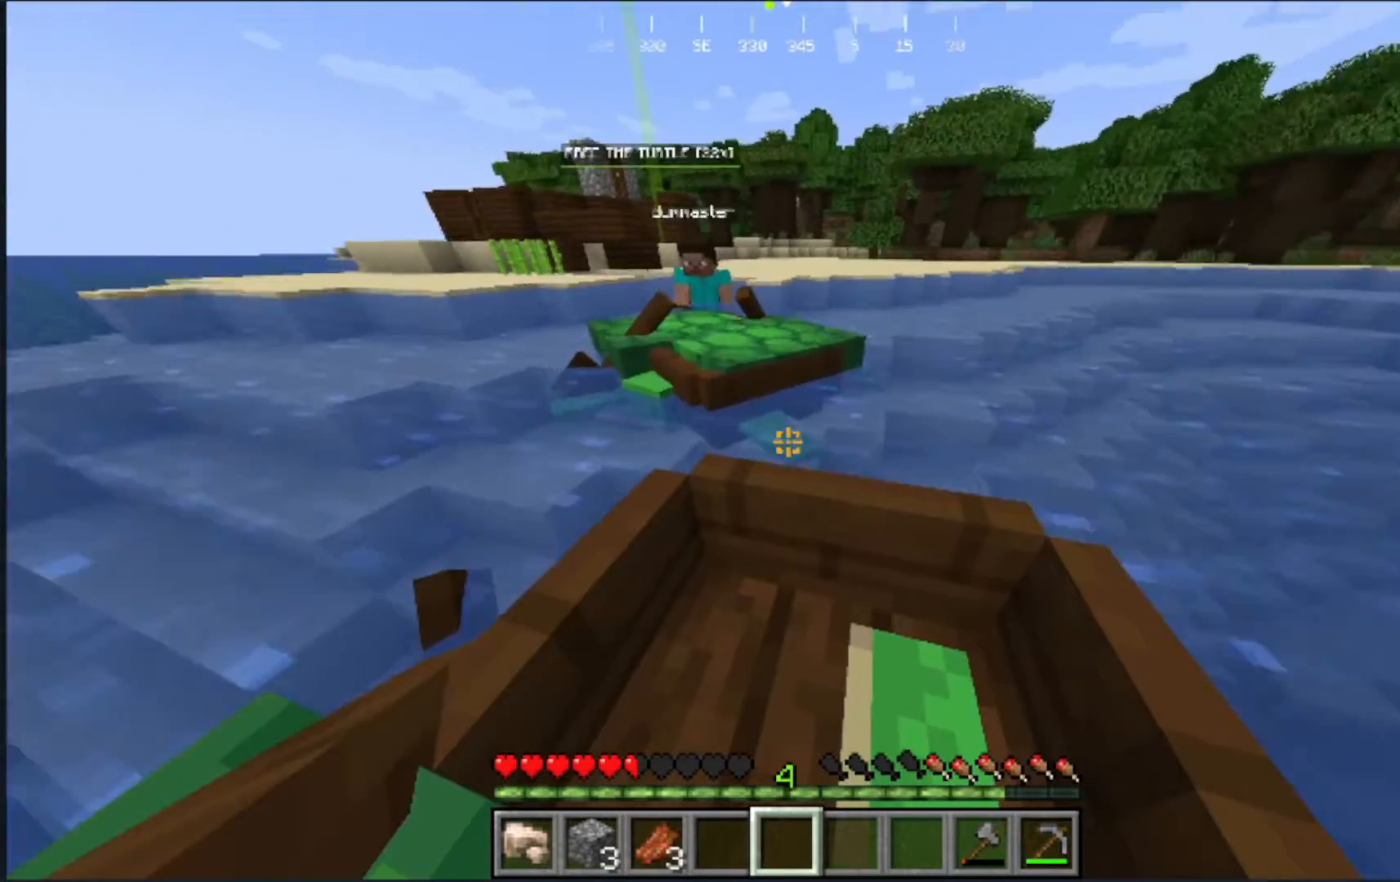
{"keys": ["s"], "mouse": [], "events": [[50, "a", "up"], [133, "s", "down"]]}
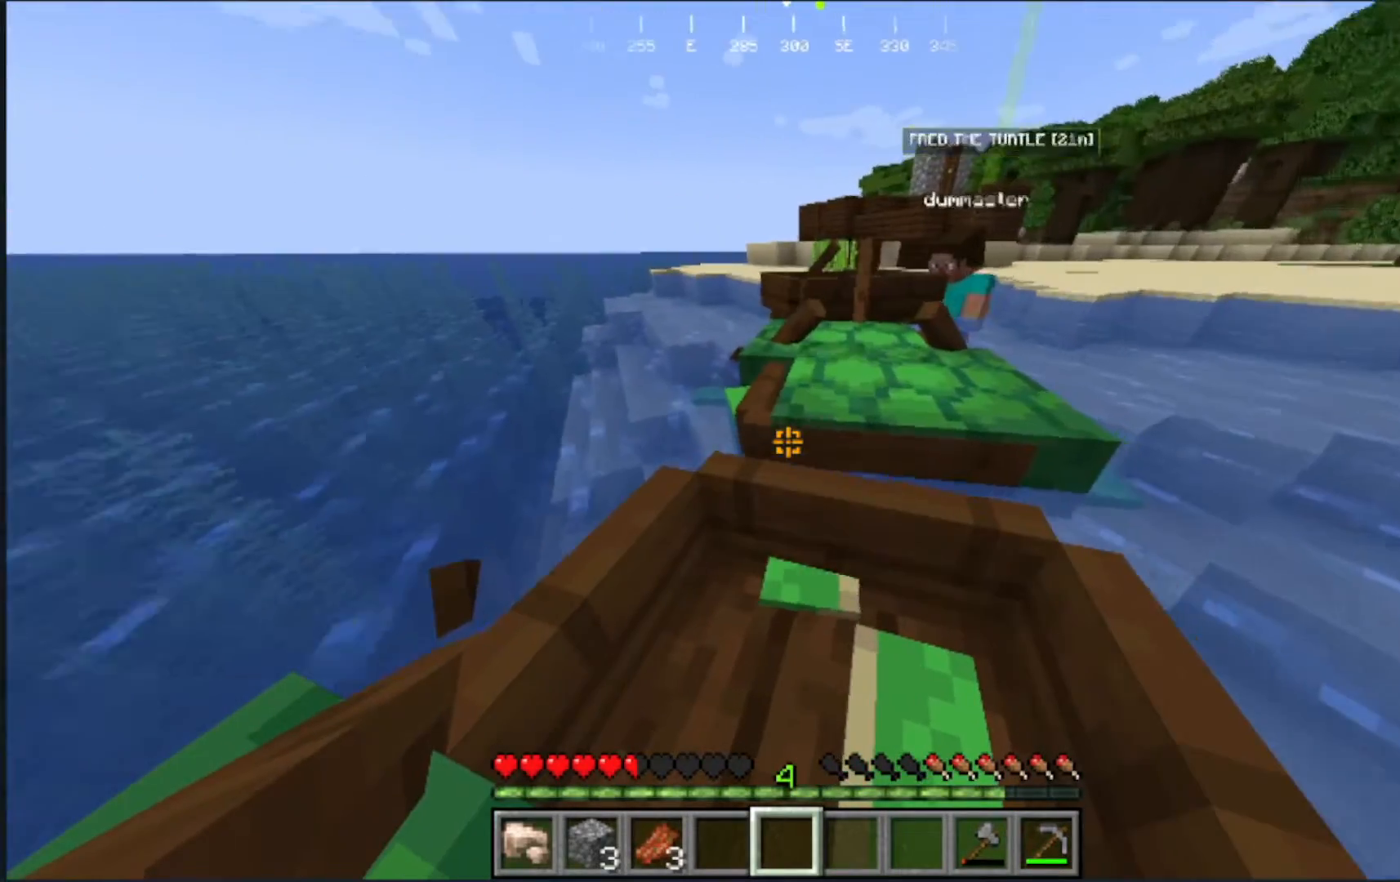
{"keys": [], "mouse": [], "events": [[100, "s", "up"]]}
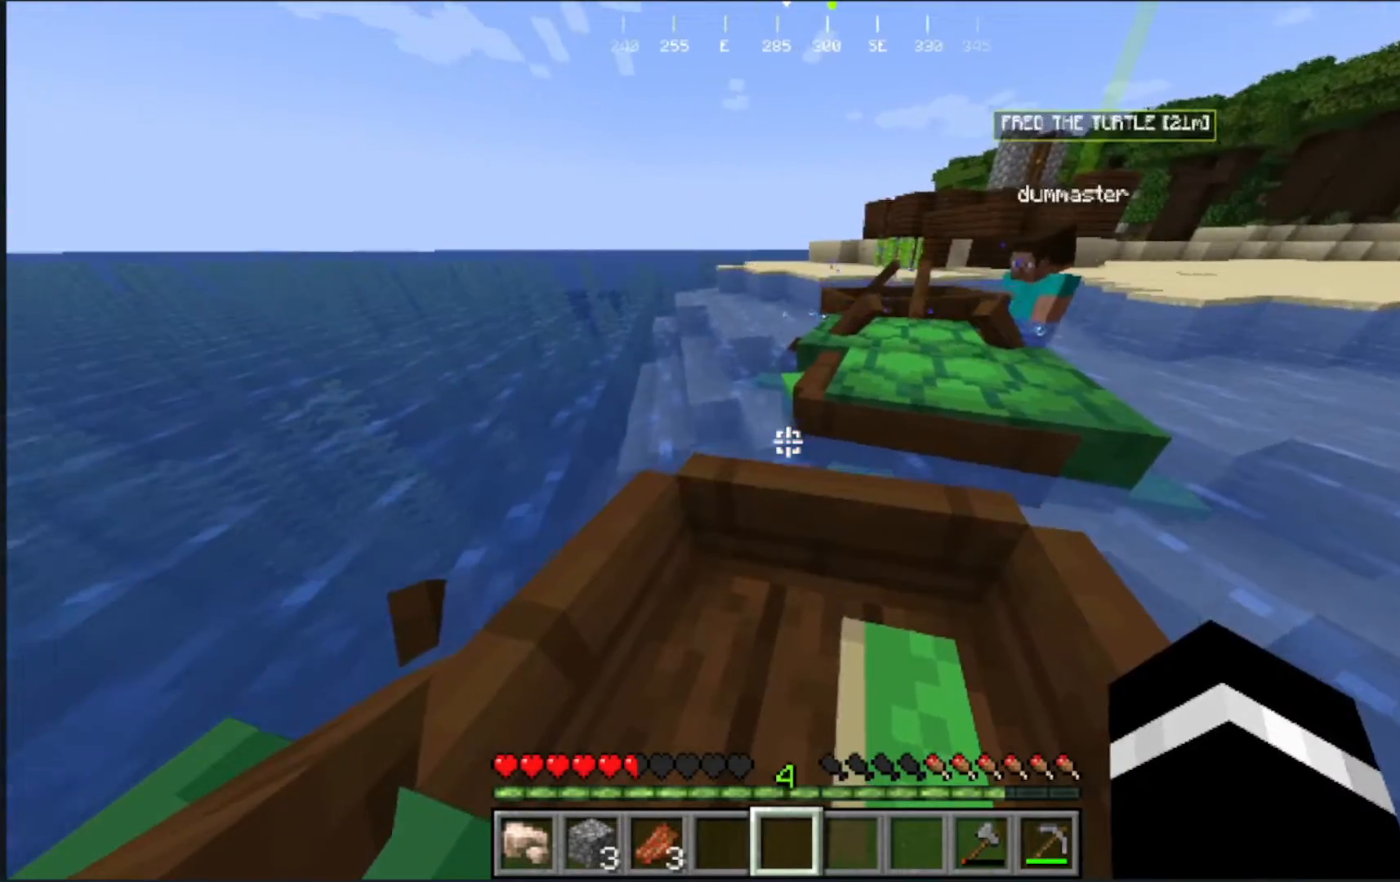
{"keys": [], "mouse": [], "events": []}
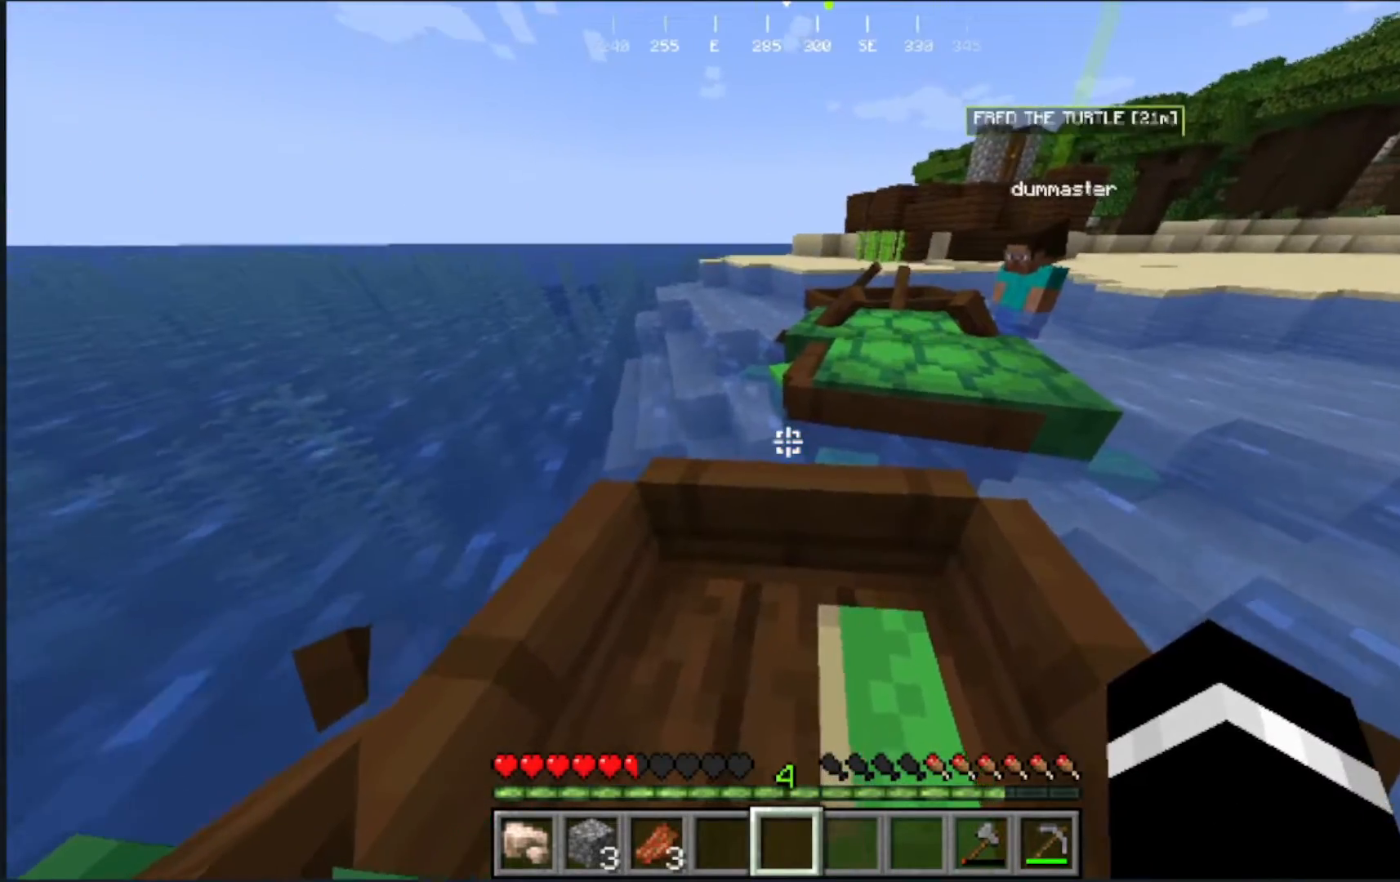
{"keys": [], "mouse": [], "events": []}
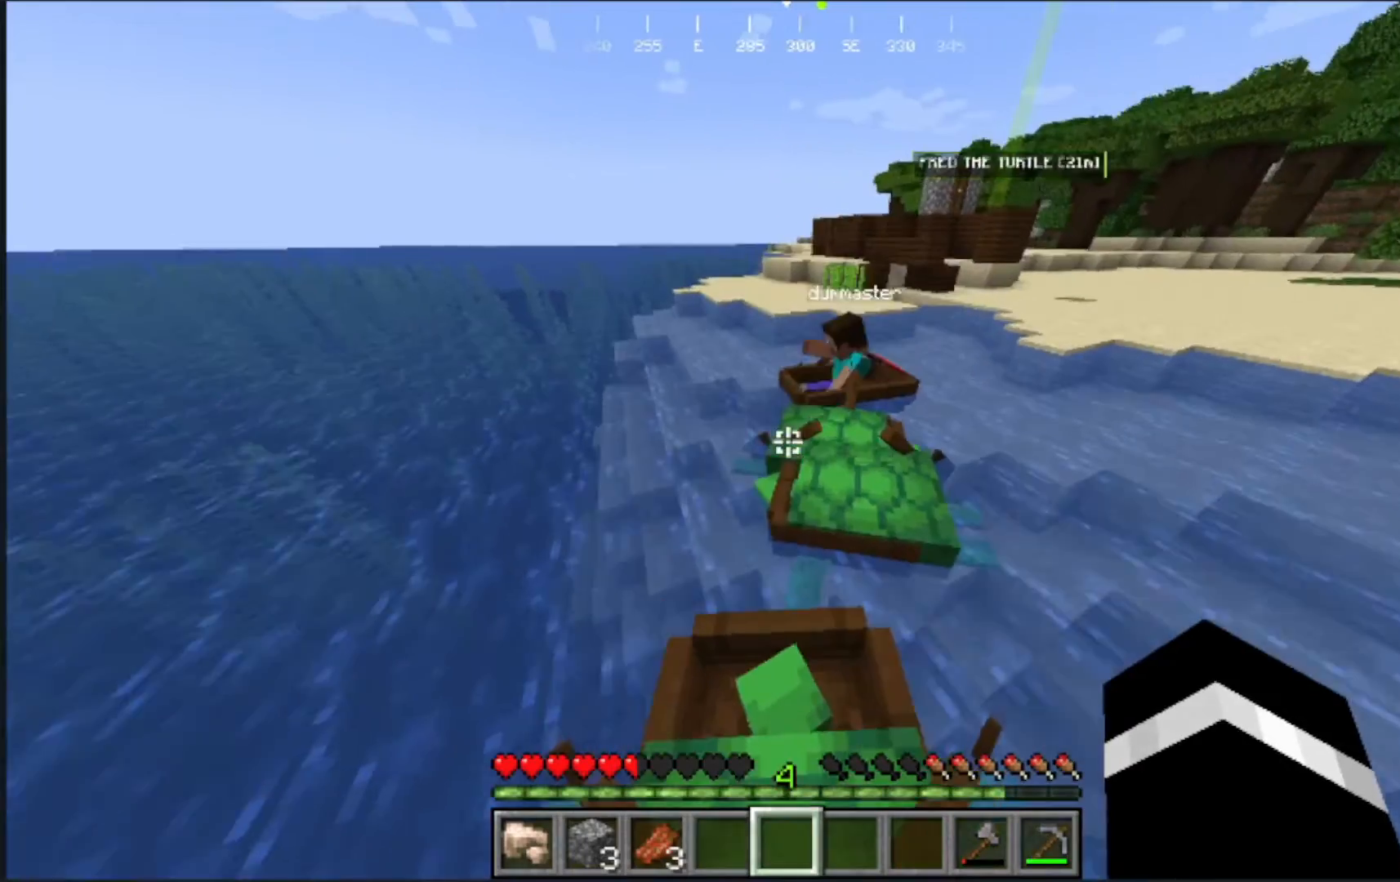
{"keys": ["w"], "mouse": [], "events": [[200, "w", "down"]]}
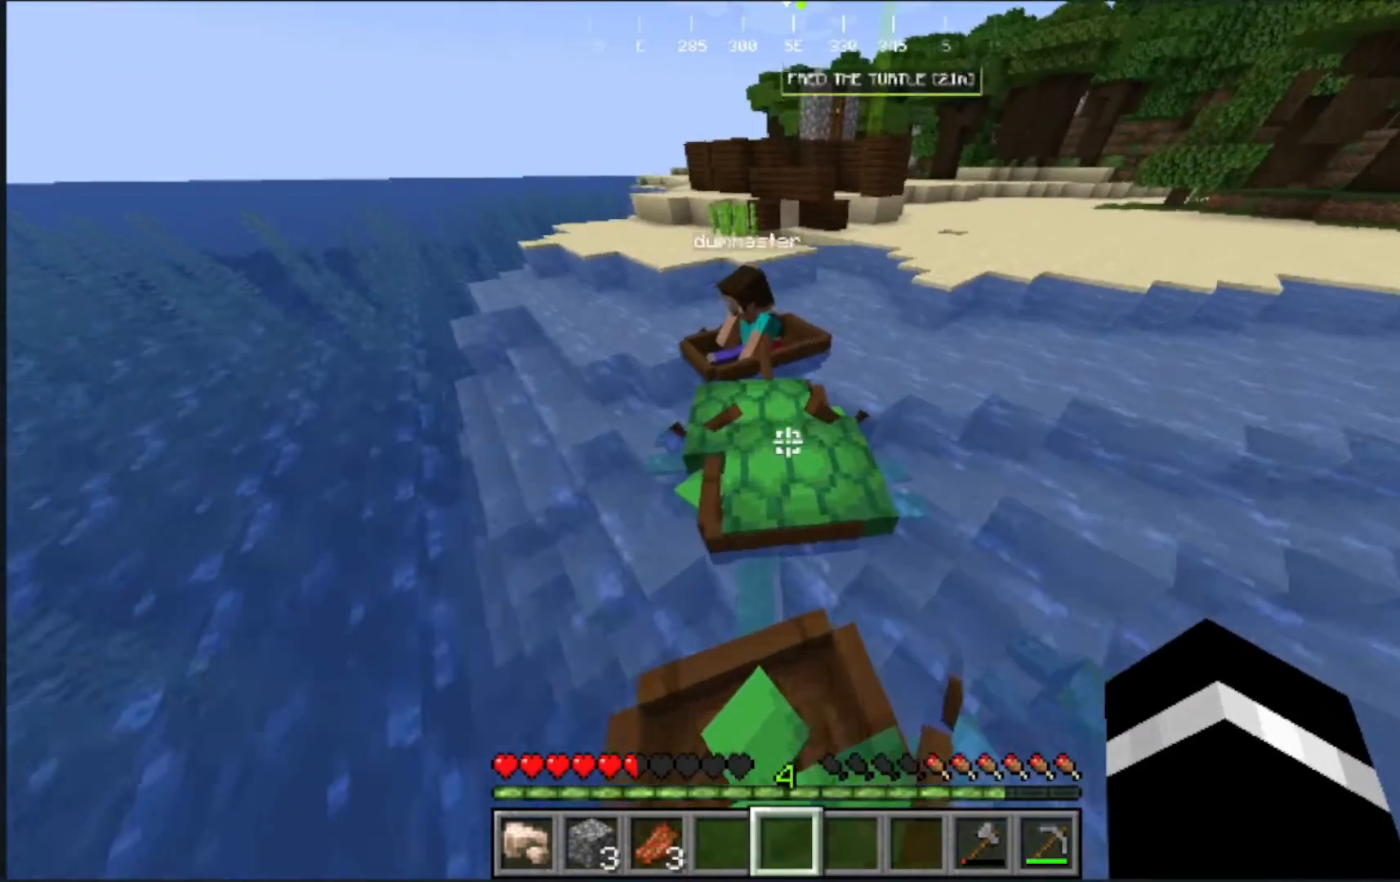
{"keys": ["w"], "mouse": [], "events": [[67, "w", "up"], [200, "w", "down"]]}
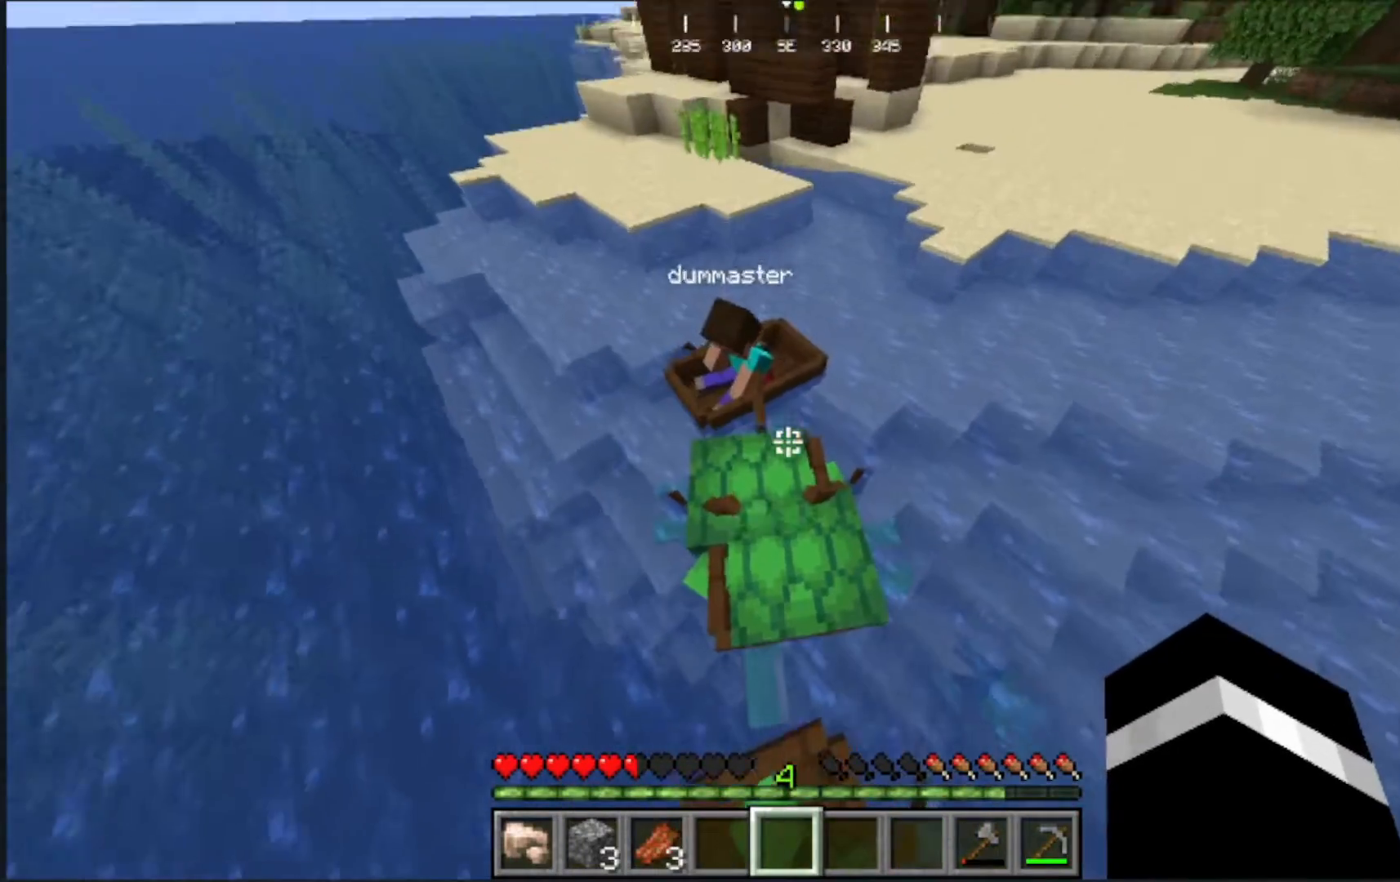
{"keys": [], "mouse": [], "events": [[17, "w", "up"], [217, "mouse_right", "down"], [383, "mouse_right", "up"]]}
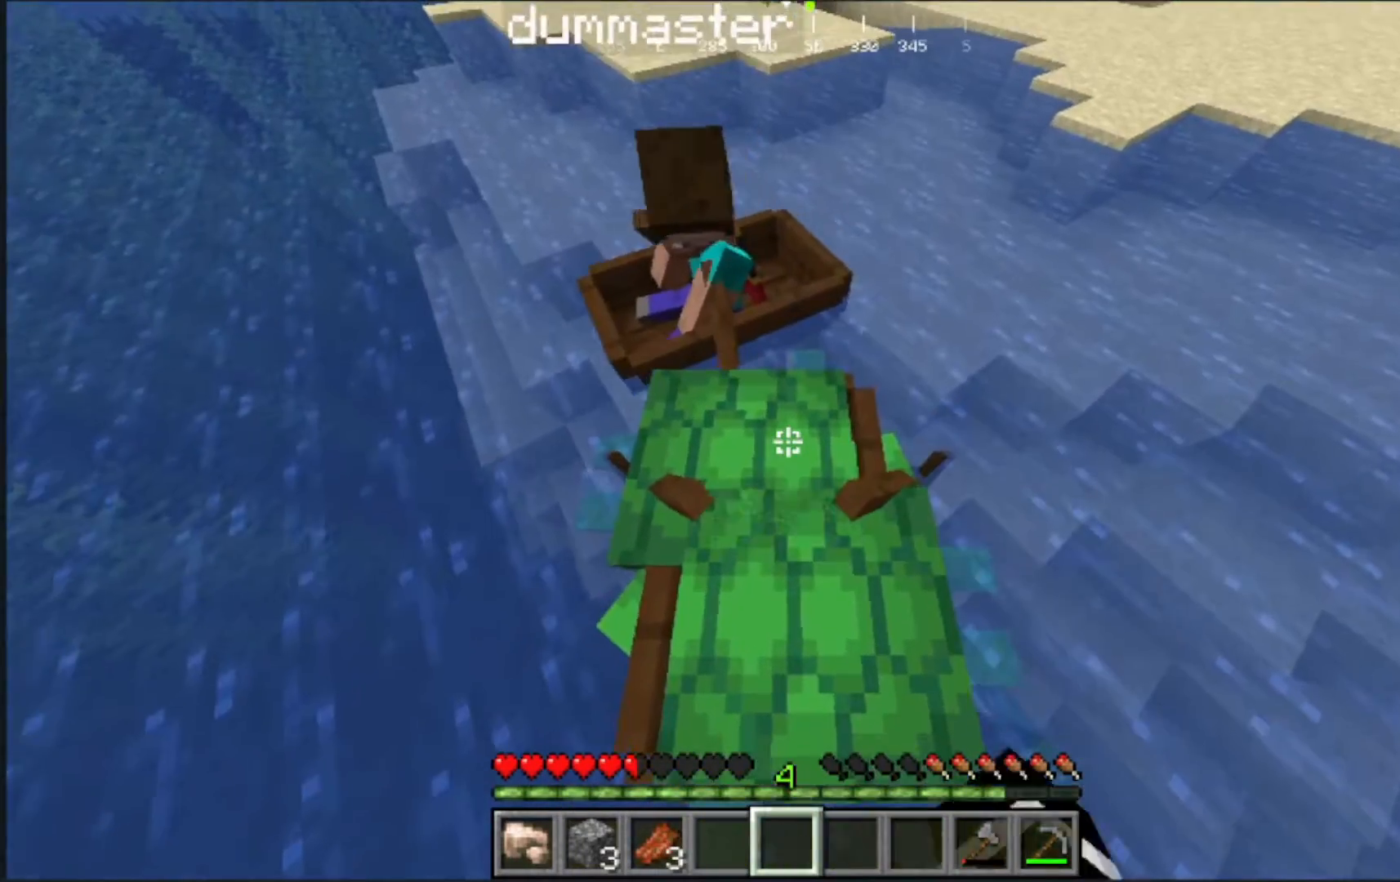
{"keys": ["d"], "mouse": [], "events": [[183, "mouse_right", "down"], [333, "mouse_right", "up"], [433, "d", "down"]]}
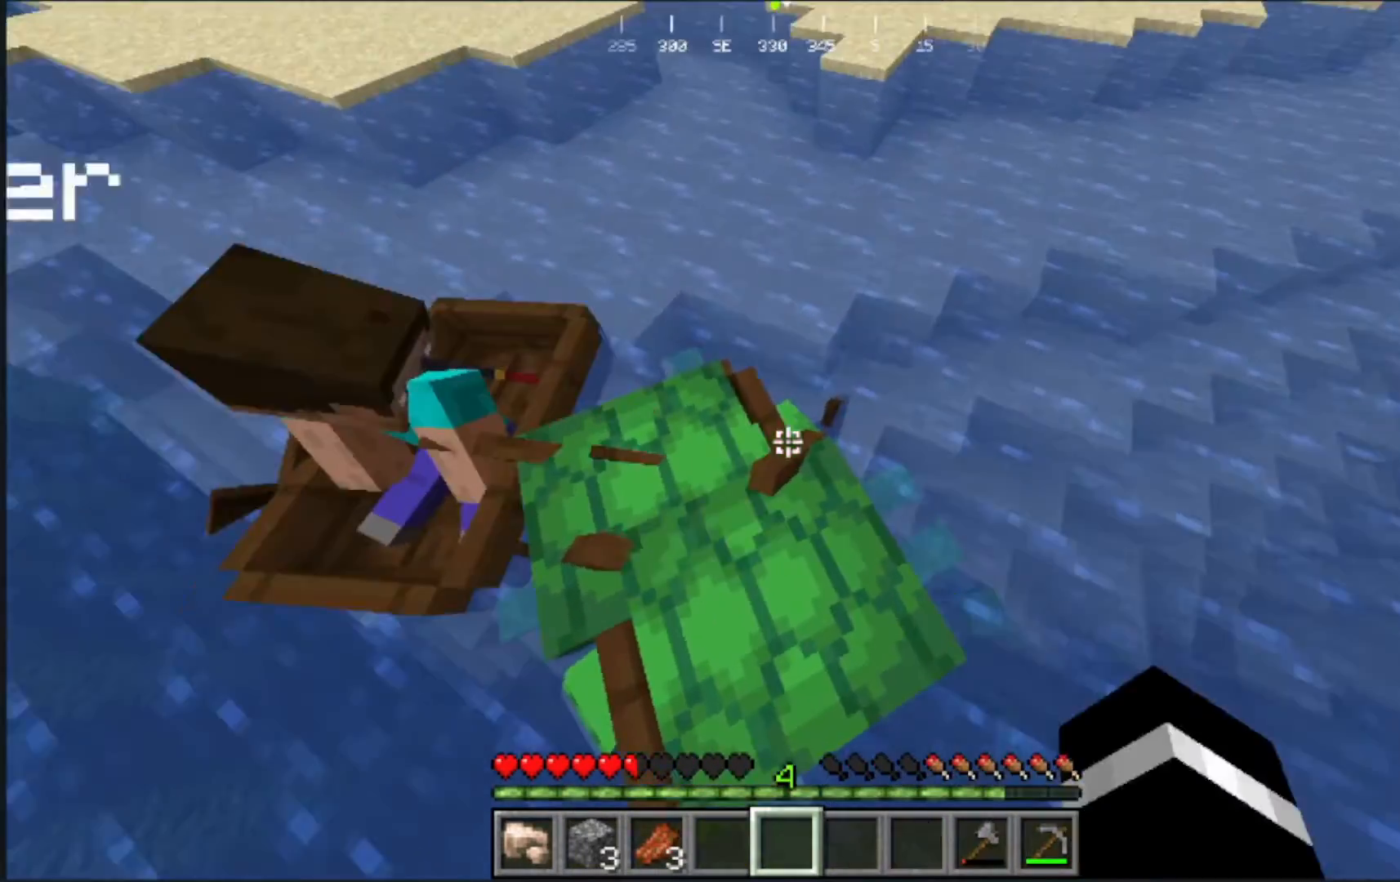
{"keys": [], "mouse": ["right"], "events": [[67, "mouse_right", "down"], [133, "d", "up"], [267, "mouse_right", "up"], [467, "mouse_right", "down"]]}